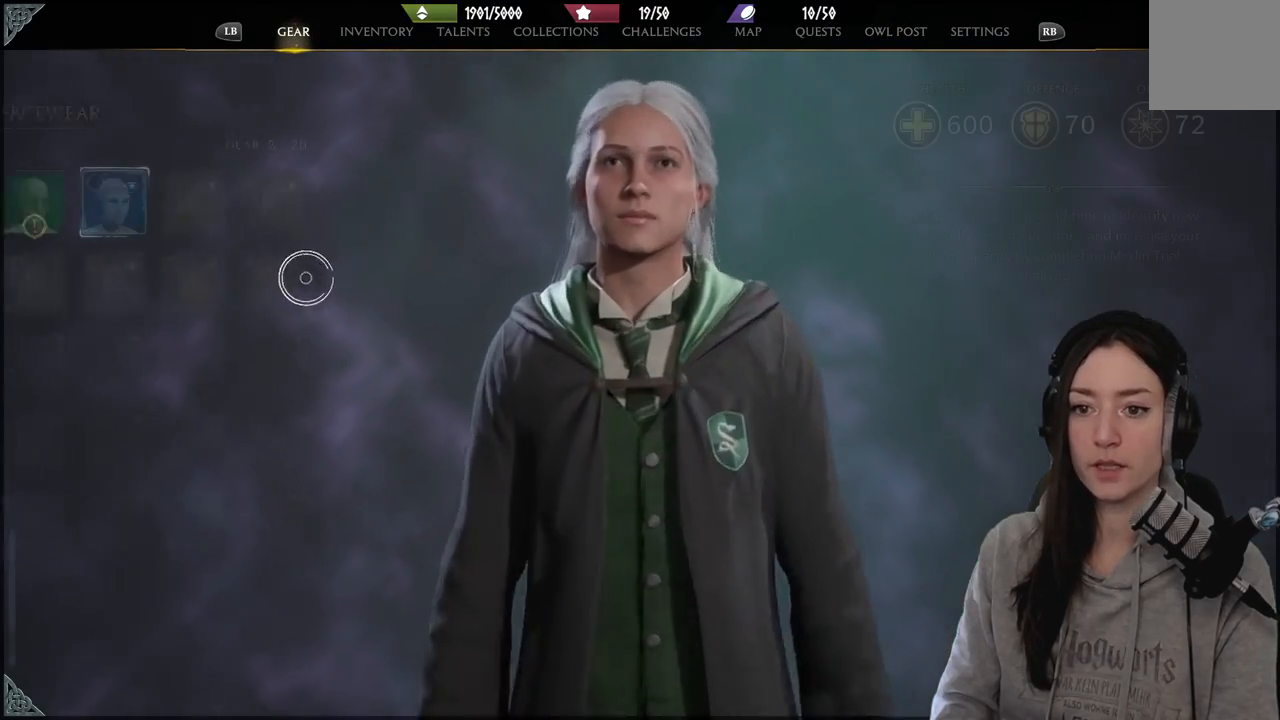
Gameplay with a controller (Xbox layout); each line is a JSON object with the inputs held at the frame after it. "events" lists button and stick changes between this image and that frame as [ms after this image, input, new state], when the widget could be followed in between.
{"buttons": [], "left_stick": "left", "right_stick": "center", "events": [[250, "left_stick", "center"], [367, "left_stick", "left"]]}
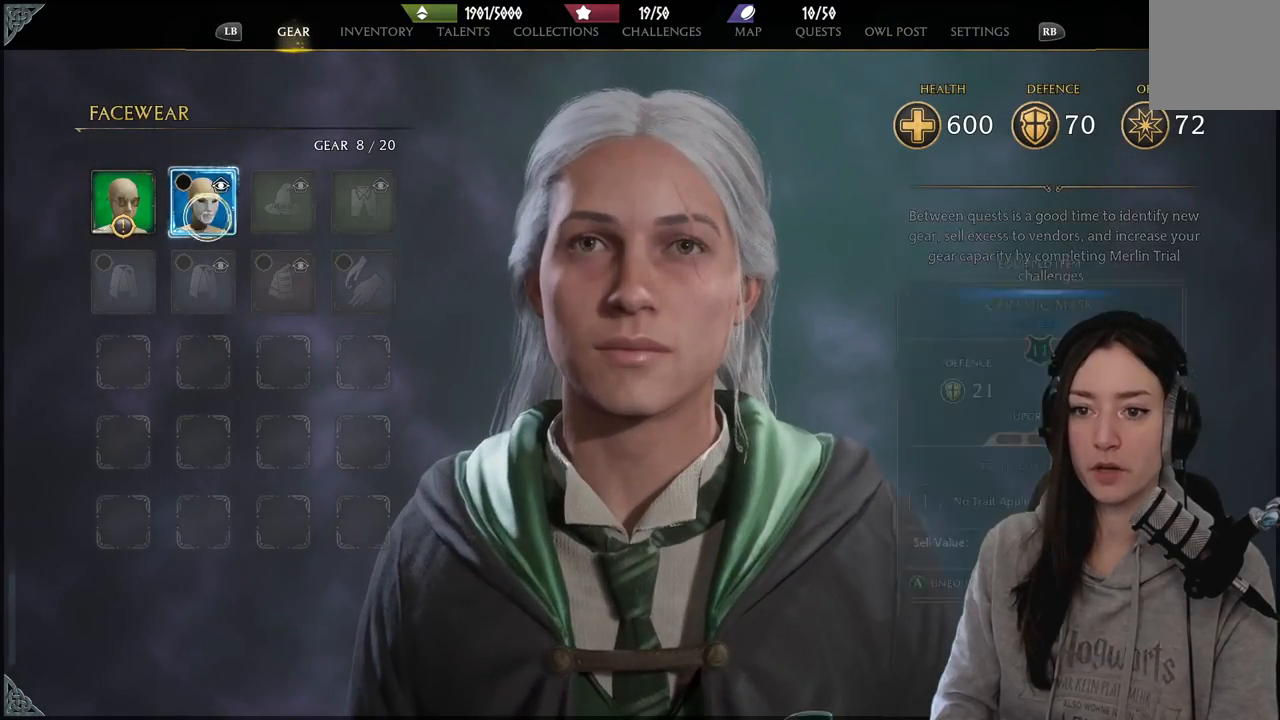
{"buttons": [], "left_stick": "center", "right_stick": "center", "events": [[417, "left_stick", "center"]]}
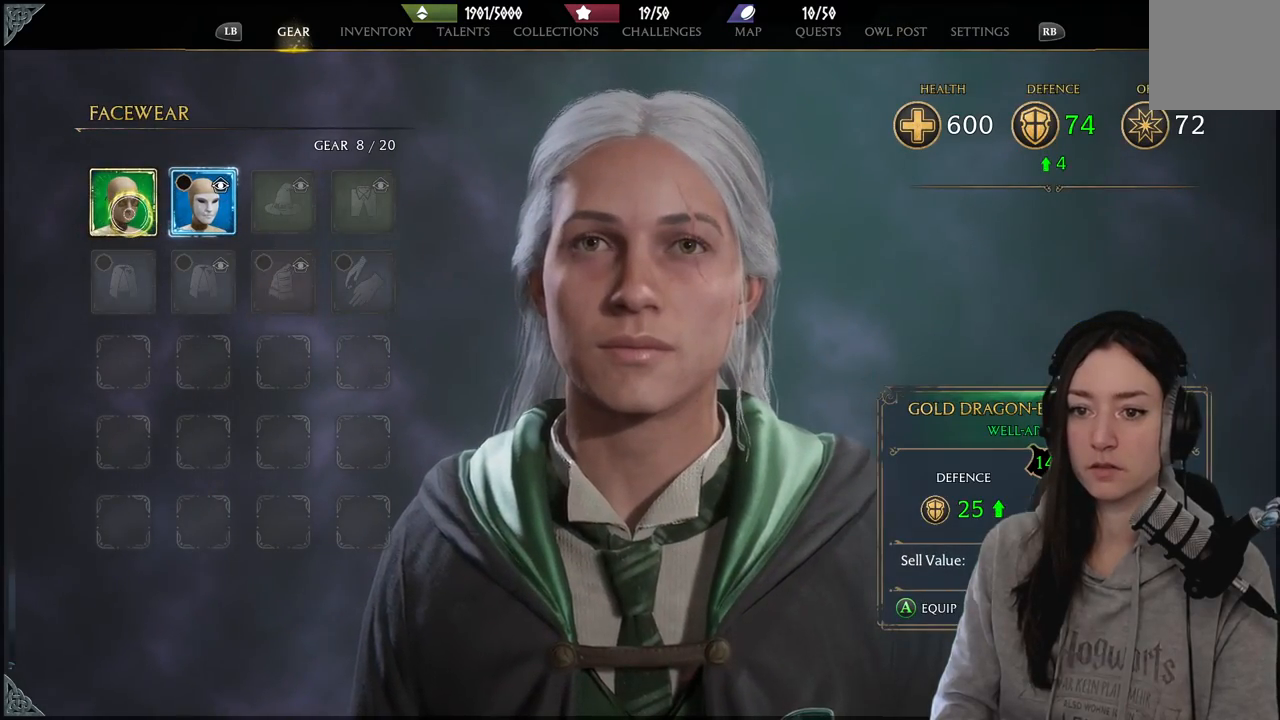
{"buttons": [], "left_stick": "right", "right_stick": "center", "events": [[333, "left_stick", "right"]]}
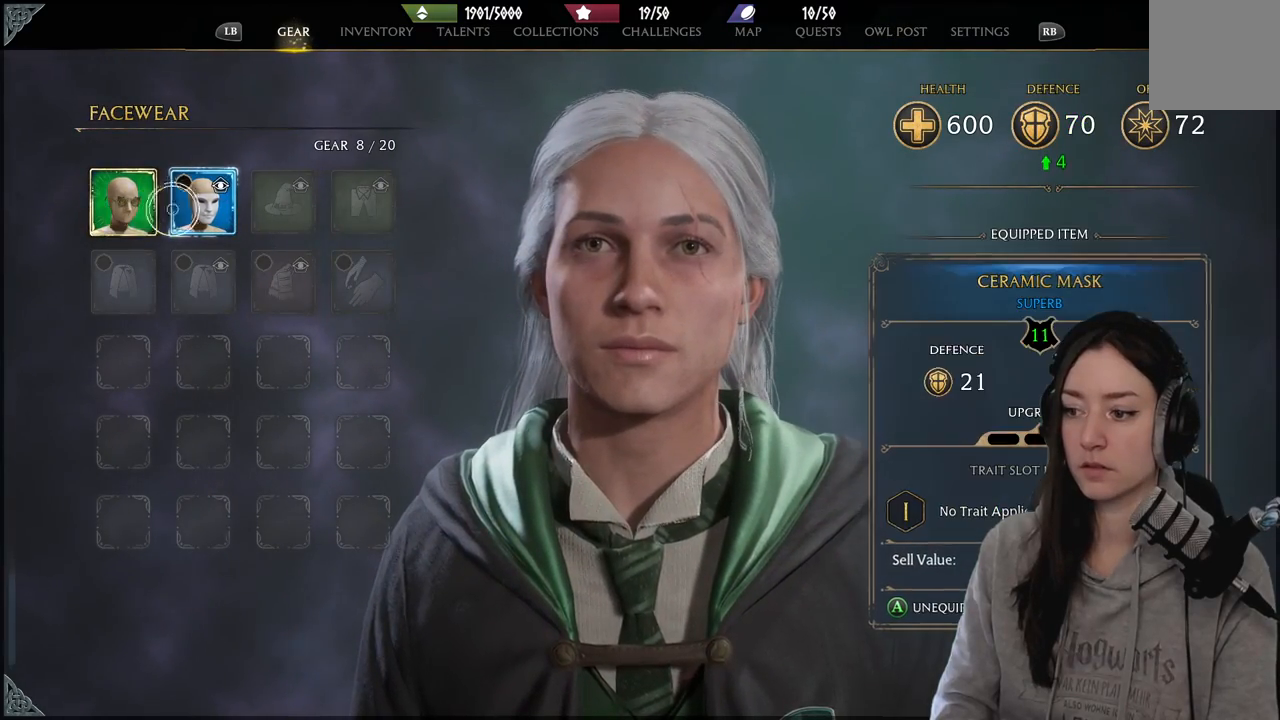
{"buttons": [], "left_stick": "left", "right_stick": "center", "events": [[167, "left_stick", "center"], [233, "left_stick", "left"]]}
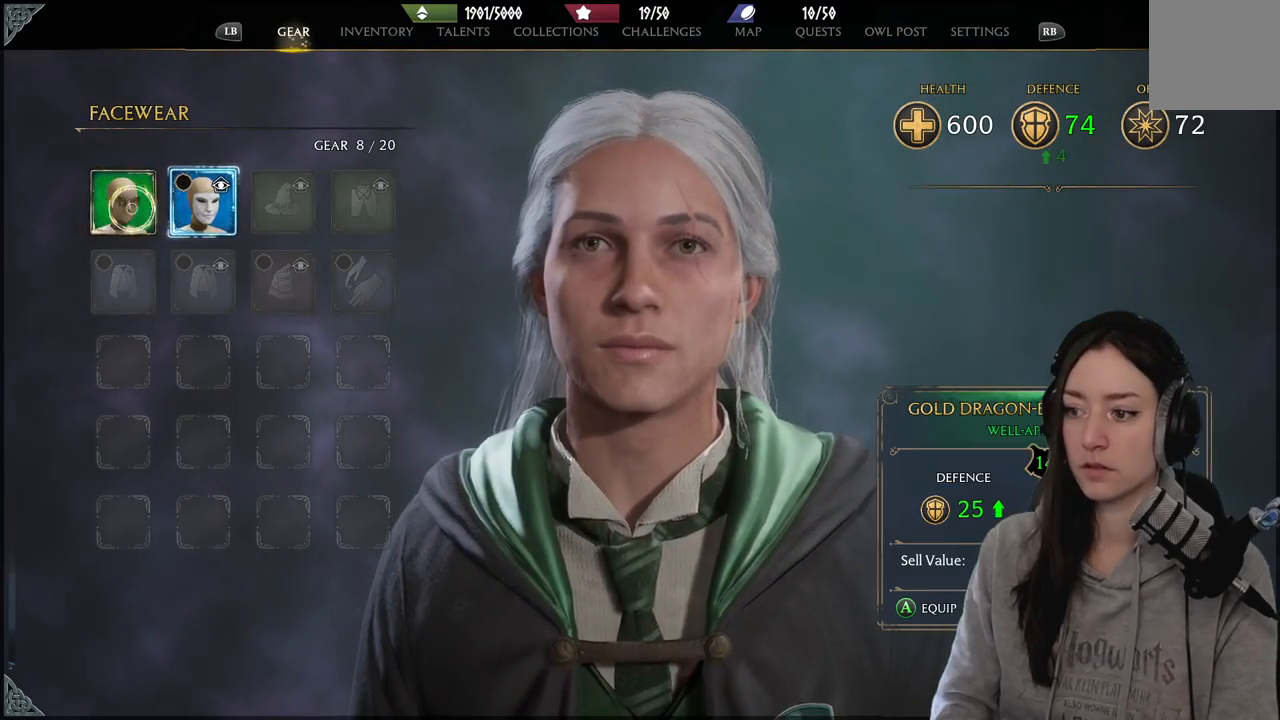
{"buttons": [], "left_stick": "center", "right_stick": "center", "events": [[133, "left_stick", "center"], [267, "left_stick", "right"], [383, "left_stick", "center"]]}
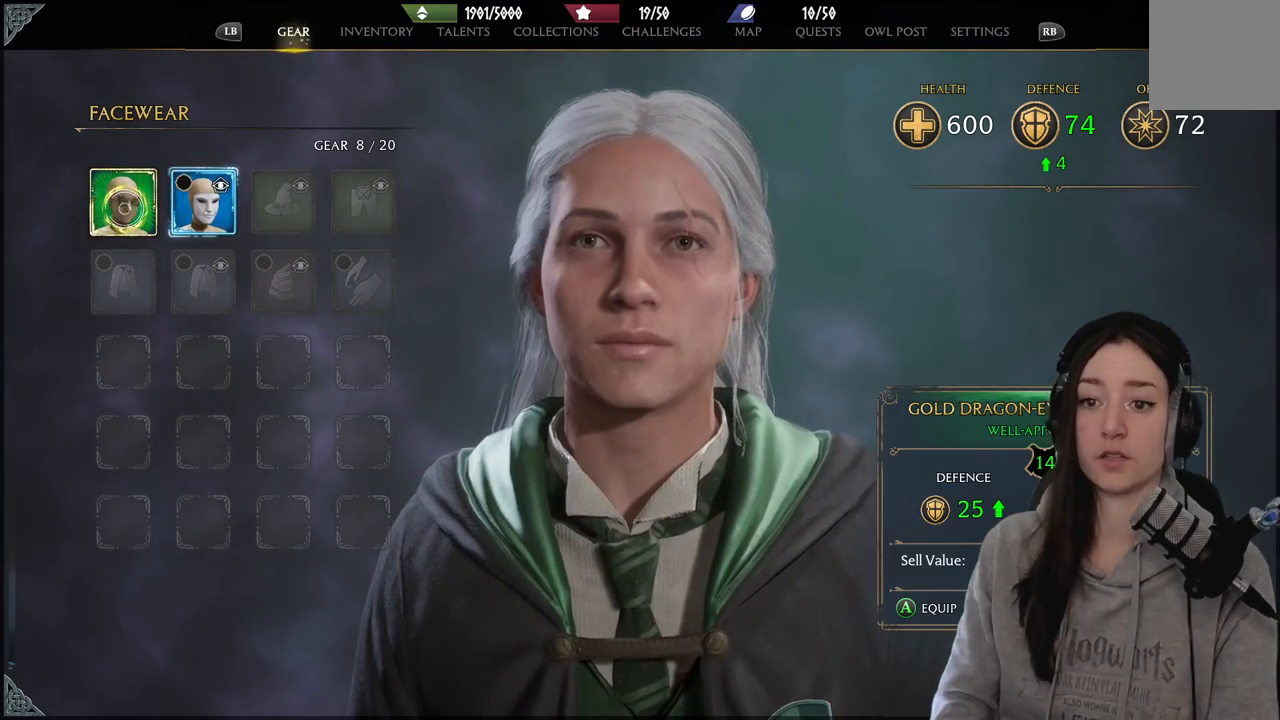
{"buttons": [], "left_stick": "down-right", "right_stick": "center", "events": [[33, "A", "down"], [150, "A", "up"], [250, "left_stick", "down-right"]]}
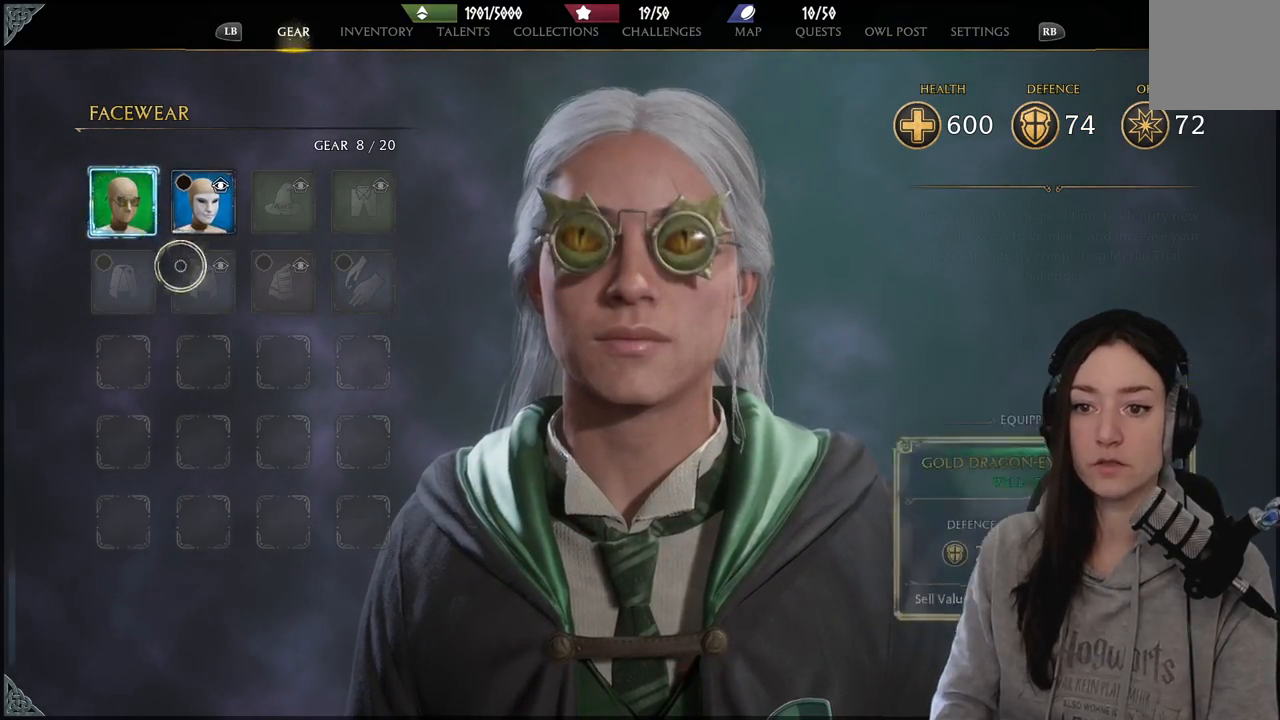
{"buttons": [], "left_stick": "down-right", "right_stick": "center", "events": [[133, "B", "down"], [133, "left_stick", "center"], [233, "B", "up"], [267, "left_stick", "right"], [317, "left_stick", "down-right"]]}
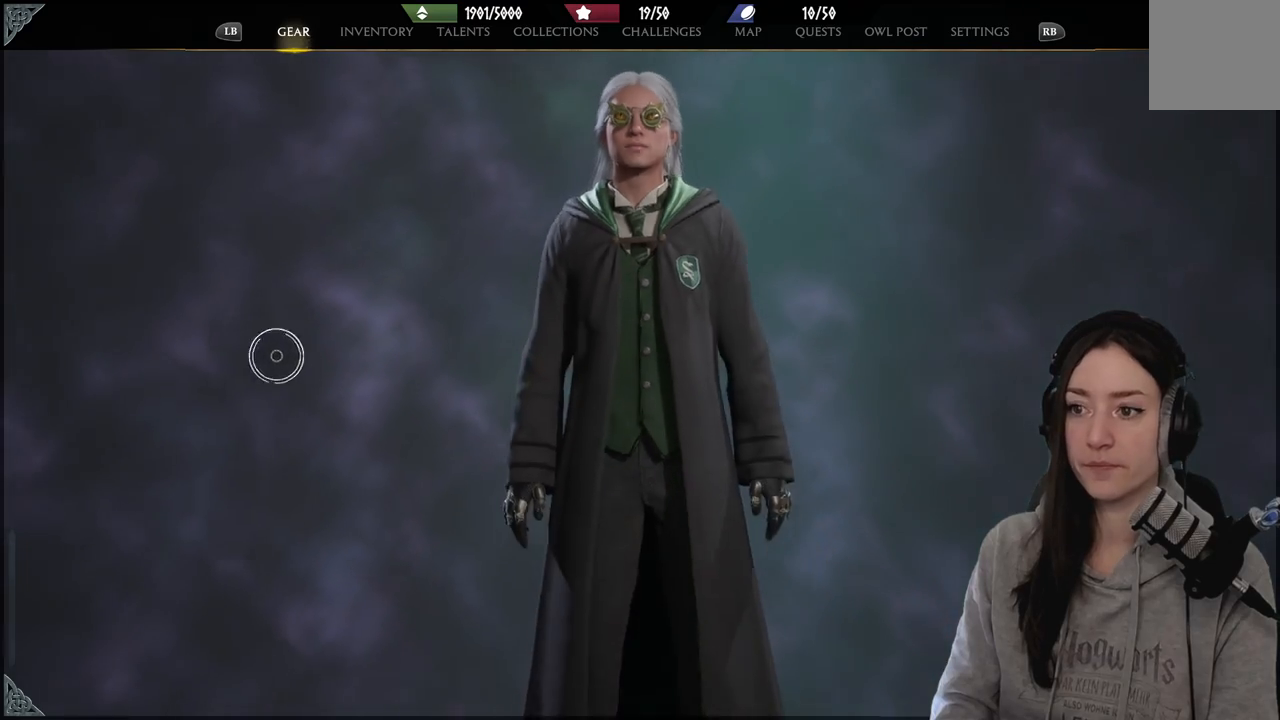
{"buttons": [], "left_stick": "down-left", "right_stick": "center", "events": [[467, "left_stick", "down-left"]]}
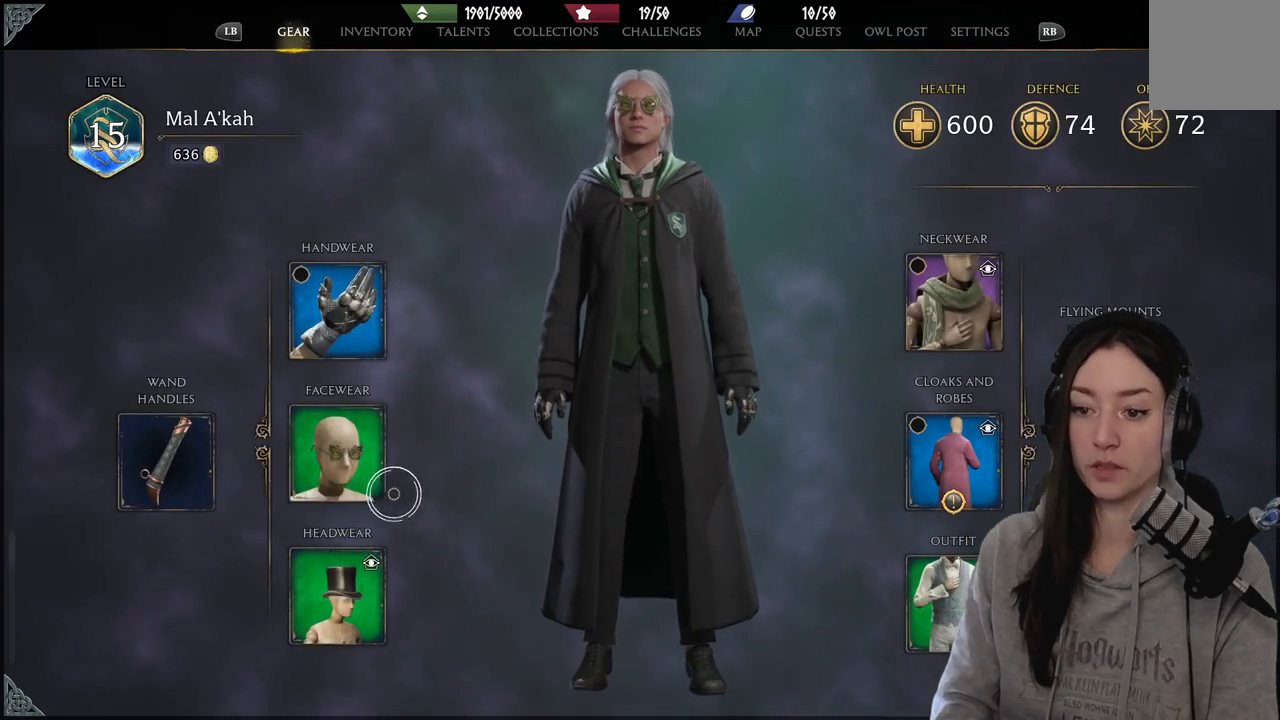
{"buttons": [], "left_stick": "up-right", "right_stick": "center", "events": [[167, "left_stick", "up-left"], [300, "left_stick", "center"], [333, "X", "down"], [450, "X", "up"], [500, "left_stick", "up-right"]]}
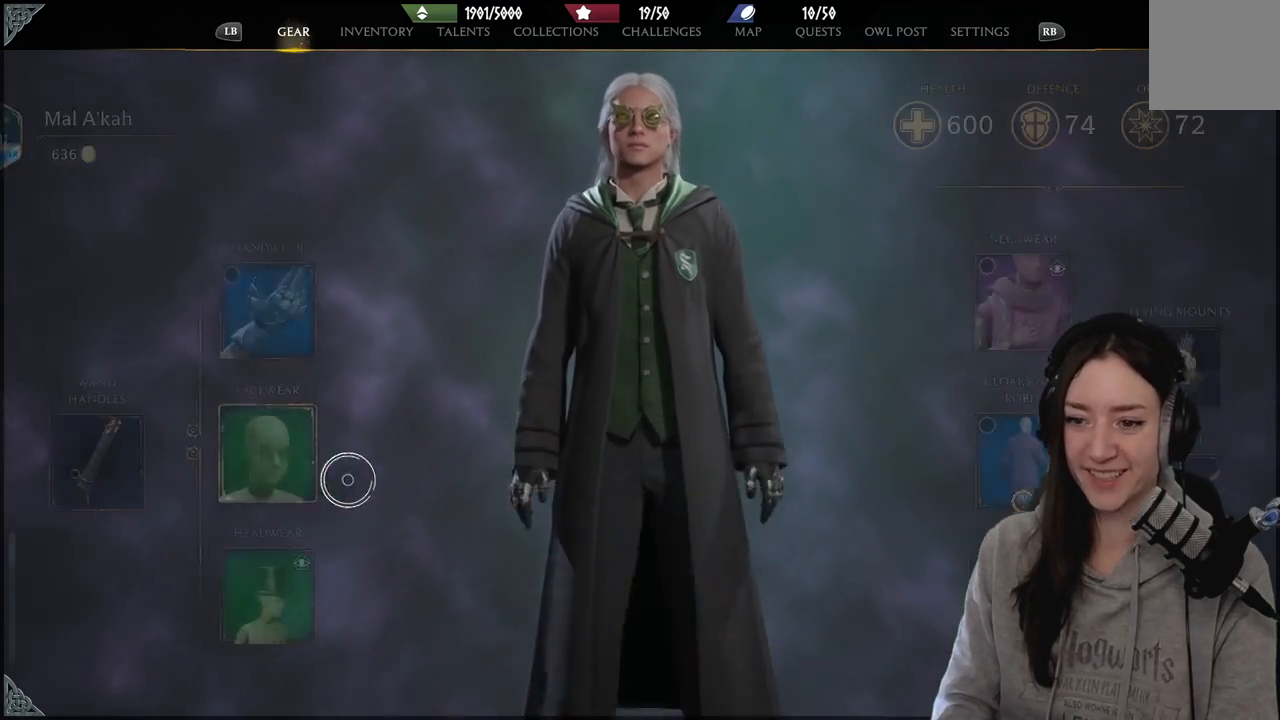
{"buttons": [], "left_stick": "right", "right_stick": "center", "events": [[283, "left_stick", "right"]]}
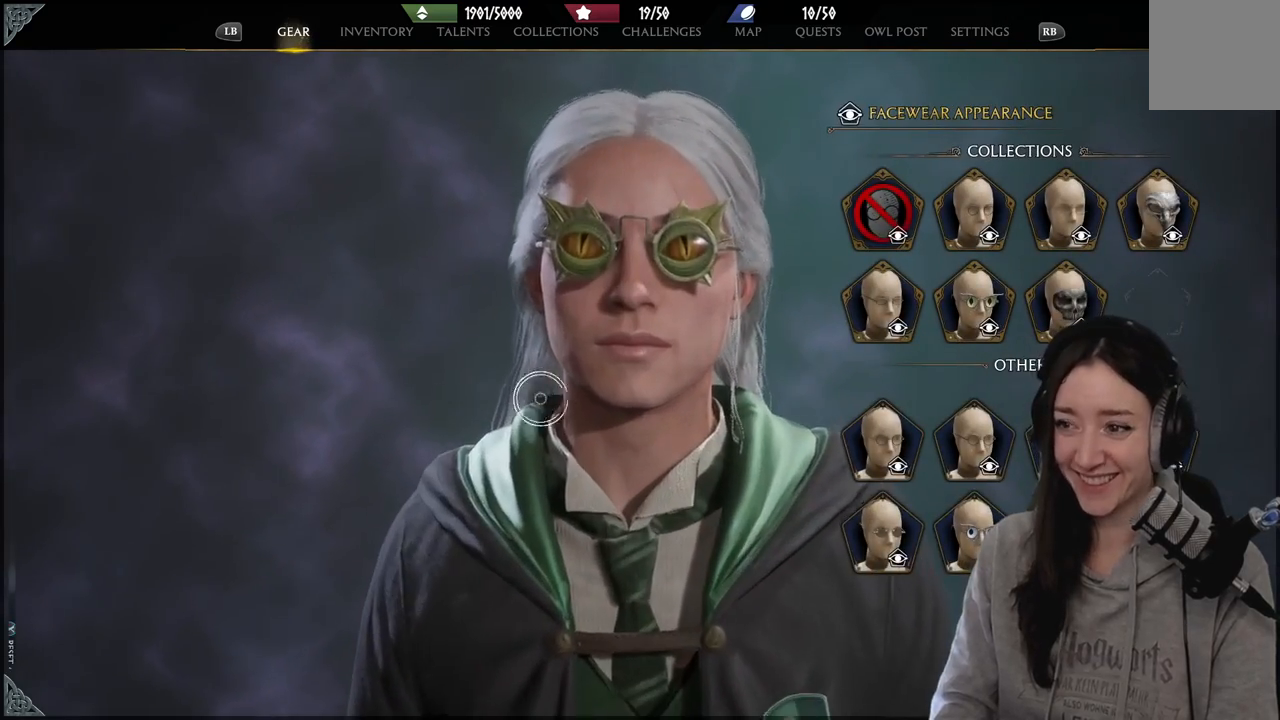
{"buttons": [], "left_stick": "up-right", "right_stick": "center", "events": [[267, "left_stick", "up-right"]]}
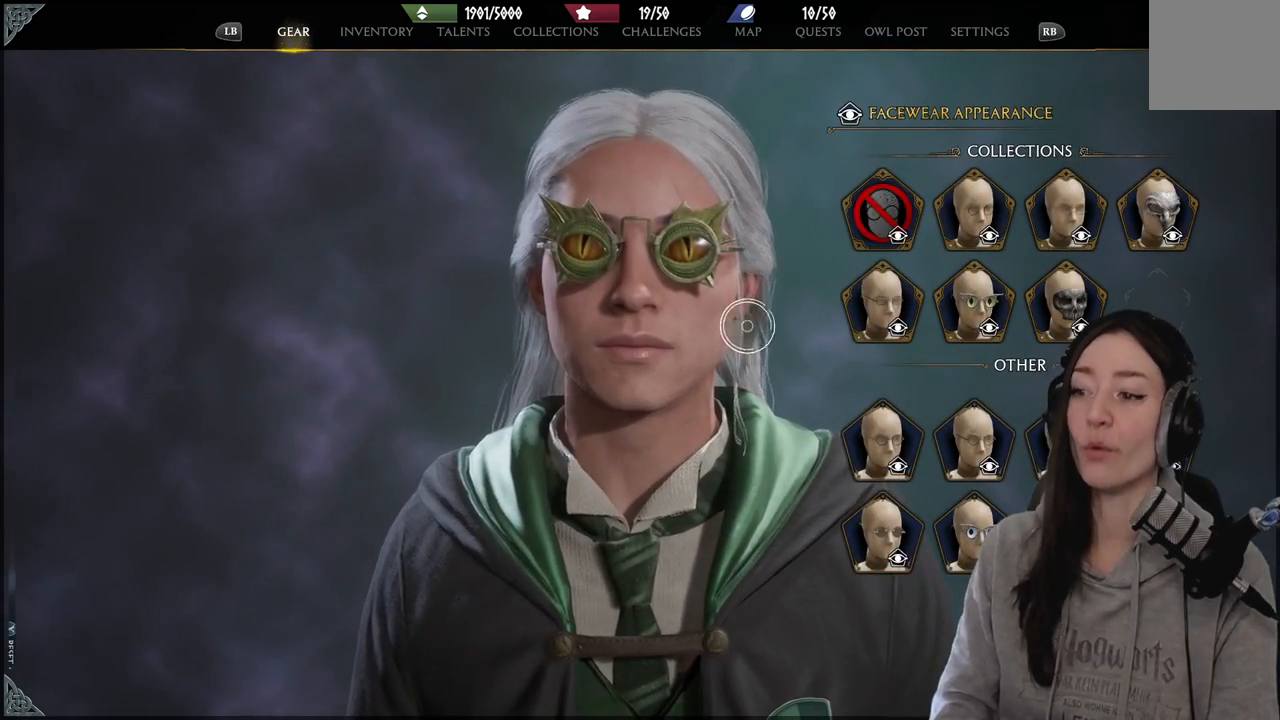
{"buttons": [], "left_stick": "up-right", "right_stick": "center", "events": []}
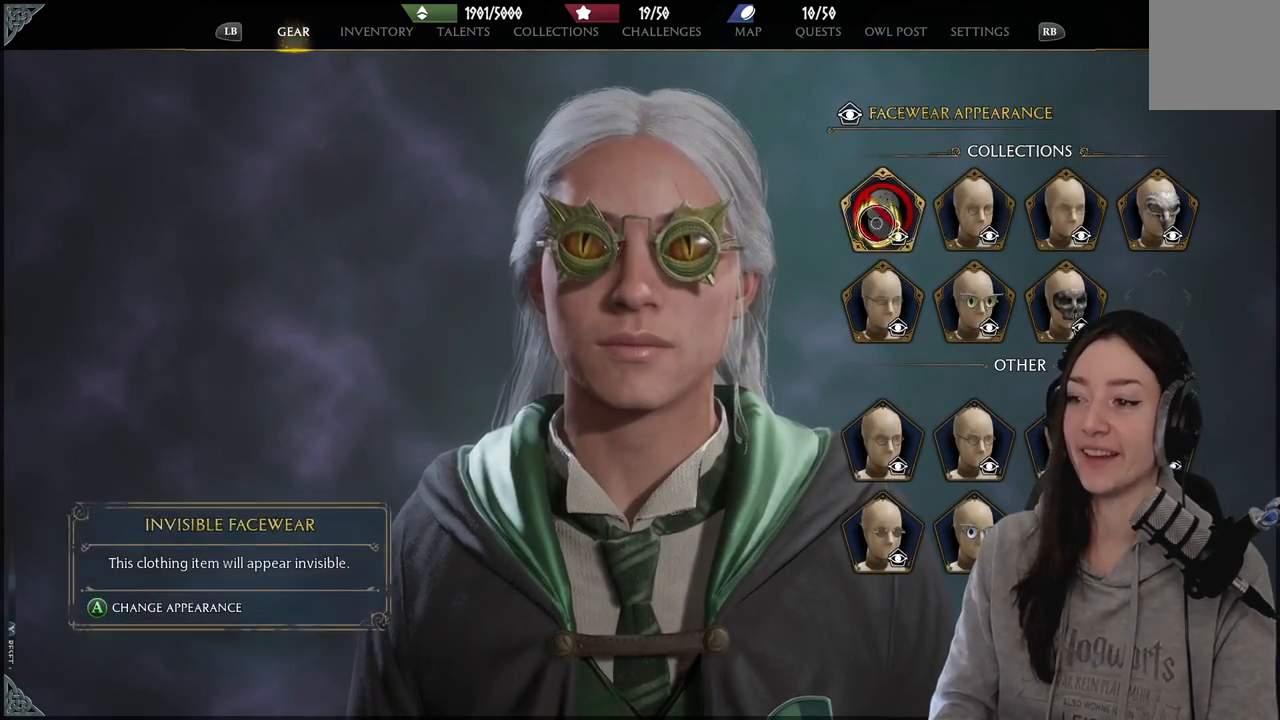
{"buttons": [], "left_stick": "down-left", "right_stick": "center", "events": [[67, "left_stick", "center"], [83, "A", "down"], [150, "A", "up"], [167, "left_stick", "down-left"]]}
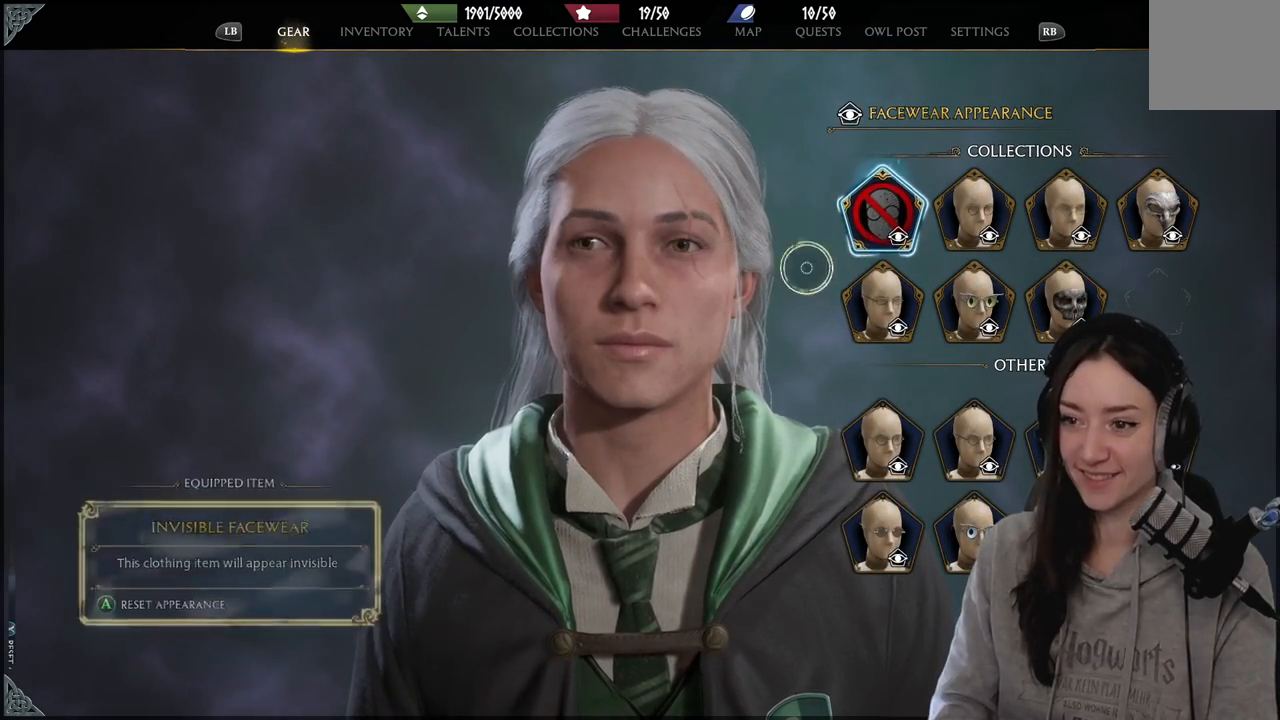
{"buttons": [], "left_stick": "right", "right_stick": "center", "events": [[267, "left_stick", "right"]]}
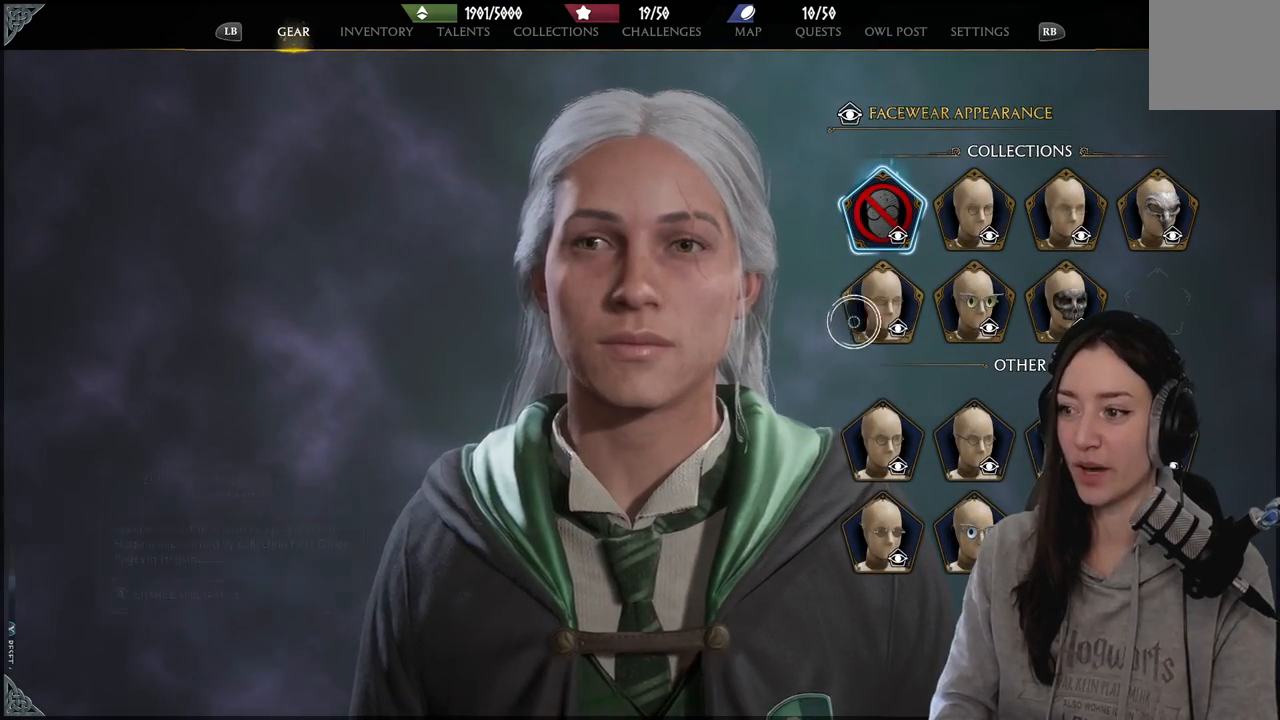
{"buttons": [], "left_stick": "right", "right_stick": "center", "events": []}
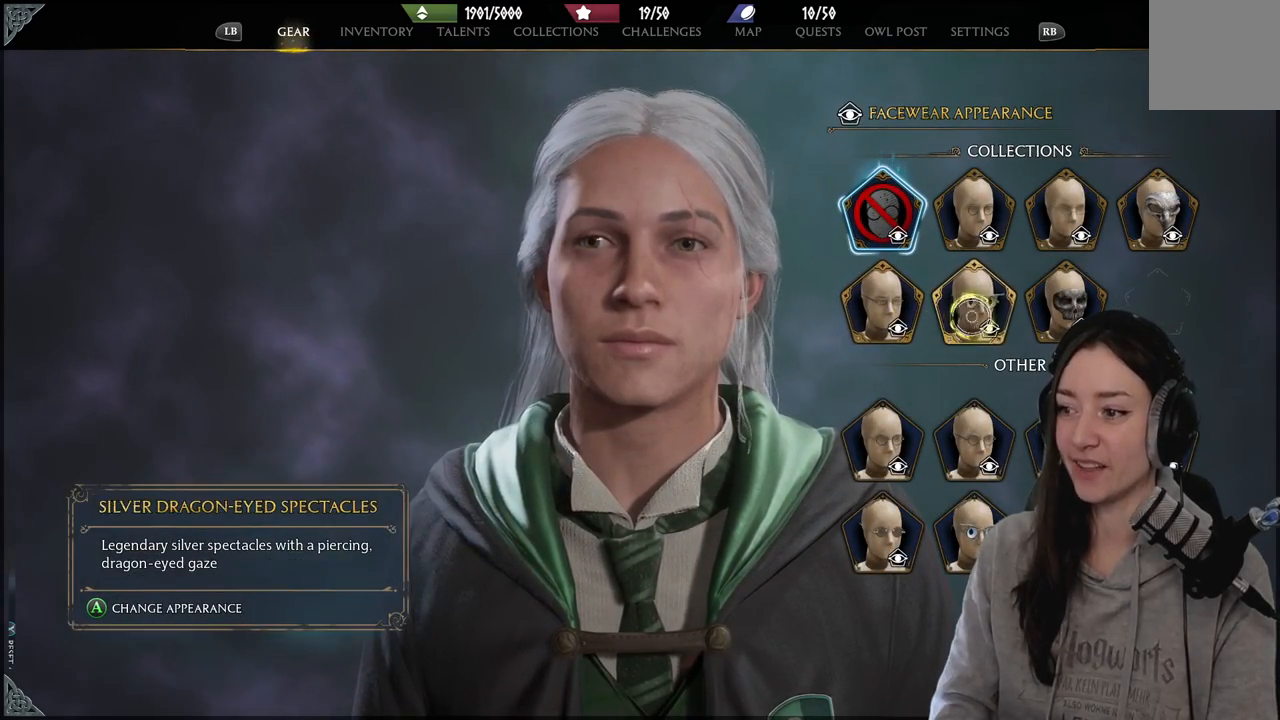
{"buttons": ["A"], "left_stick": "center", "right_stick": "center", "events": [[417, "A", "down"], [483, "left_stick", "center"]]}
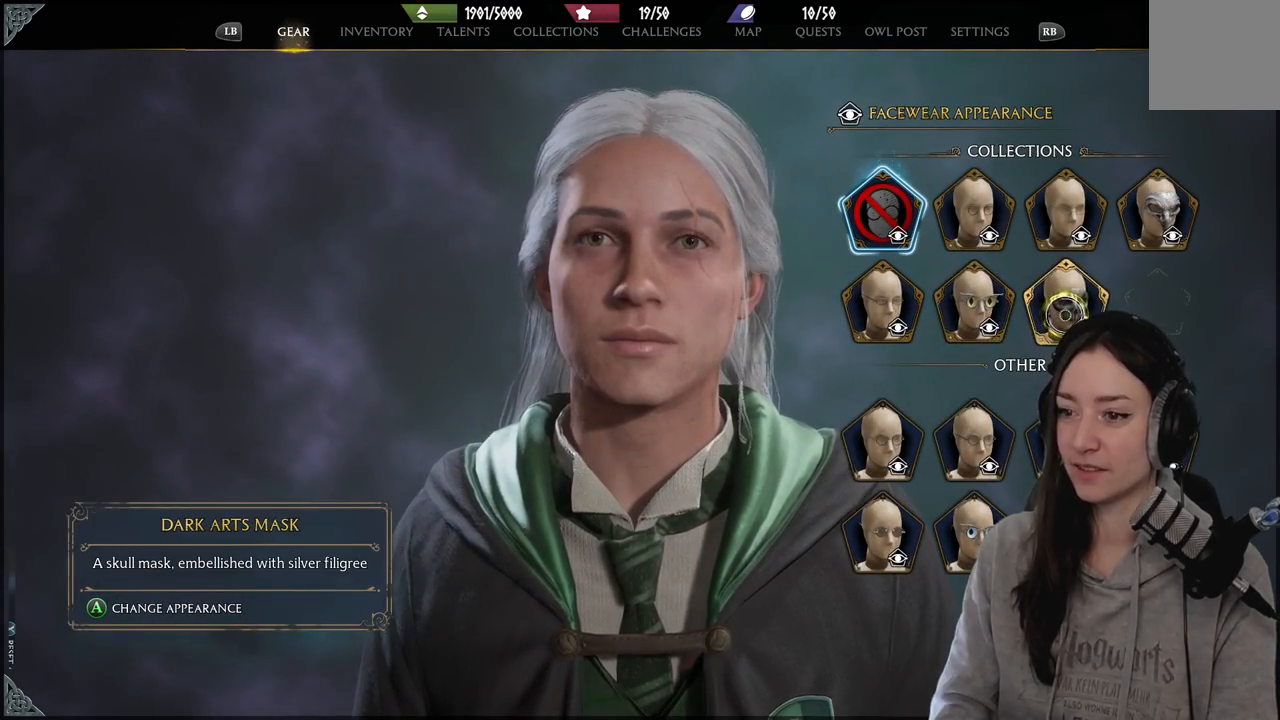
{"buttons": [], "left_stick": "center", "right_stick": "center", "events": [[67, "A", "up"]]}
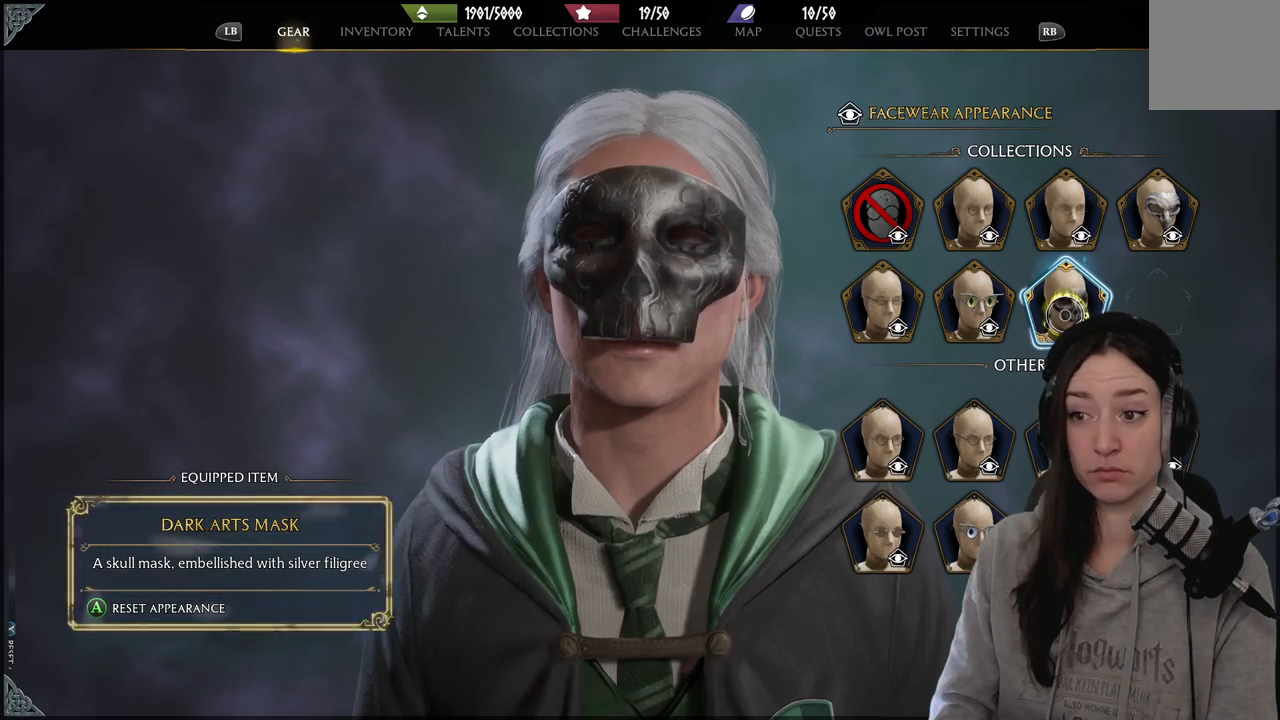
{"buttons": [], "left_stick": "center", "right_stick": "center", "events": []}
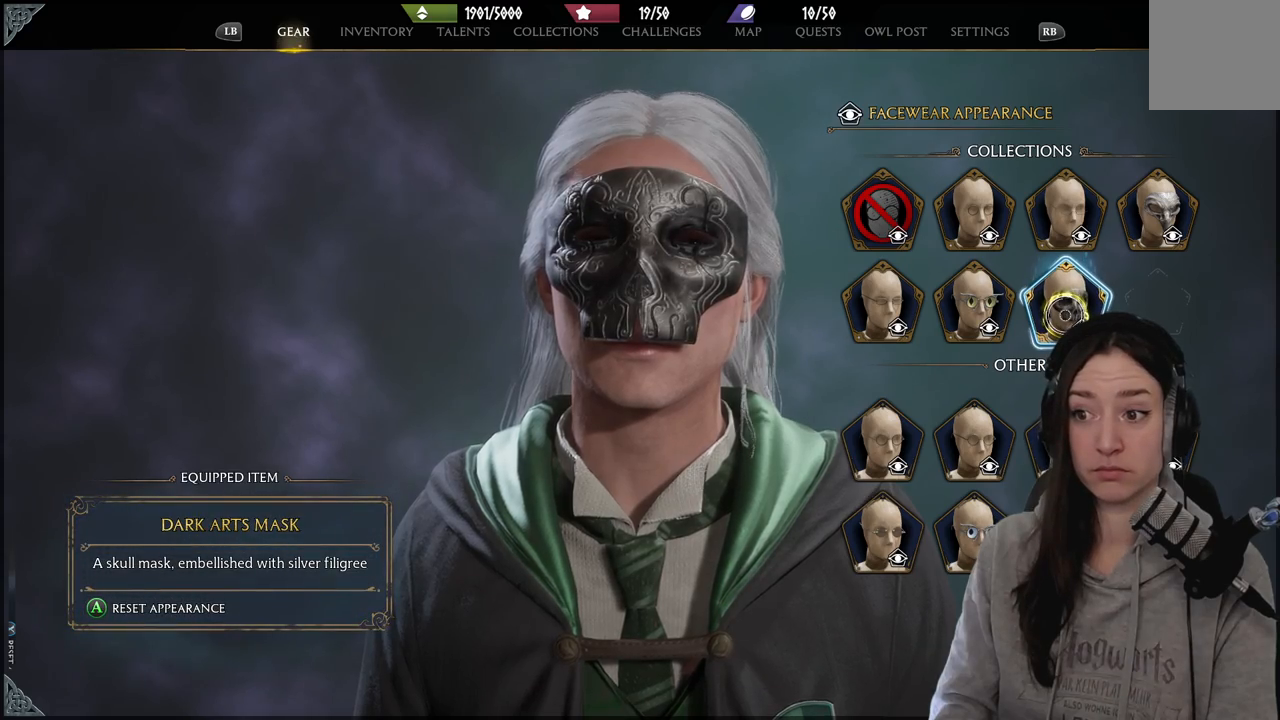
{"buttons": [], "left_stick": "center", "right_stick": "right", "events": [[217, "right_stick", "right"]]}
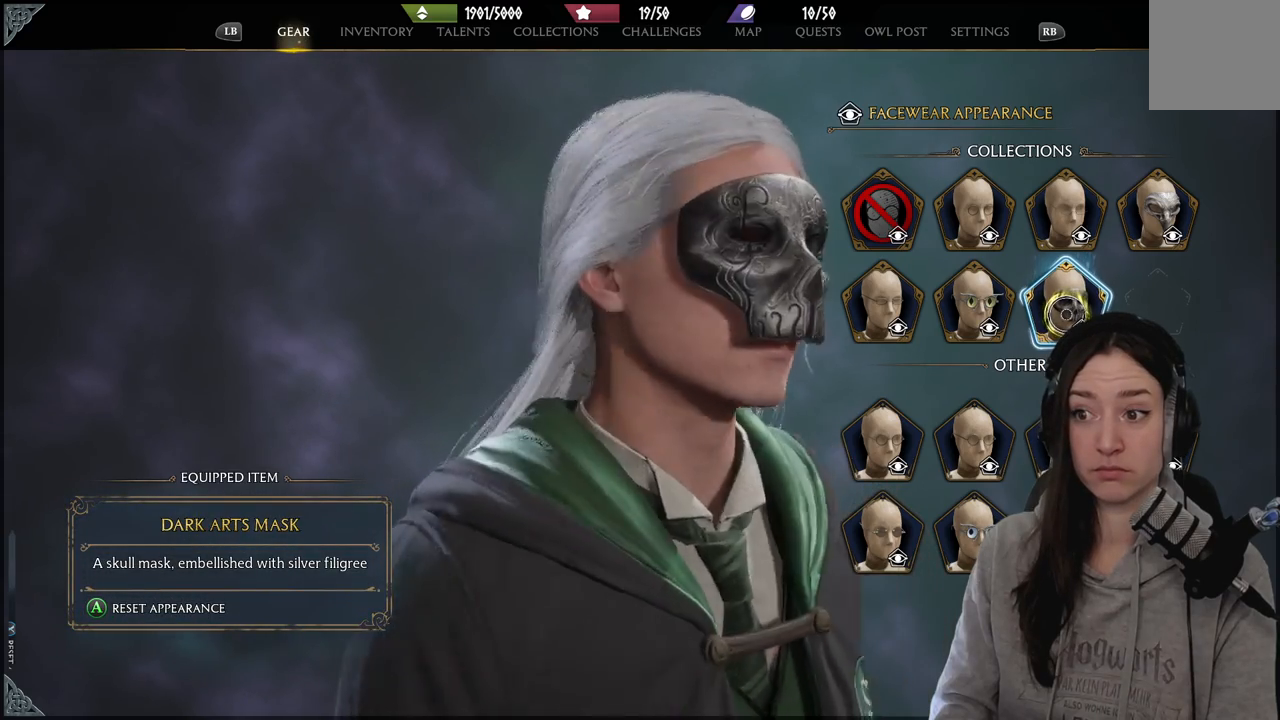
{"buttons": [], "left_stick": "center", "right_stick": "left", "events": [[150, "right_stick", "center"], [450, "right_stick", "left"]]}
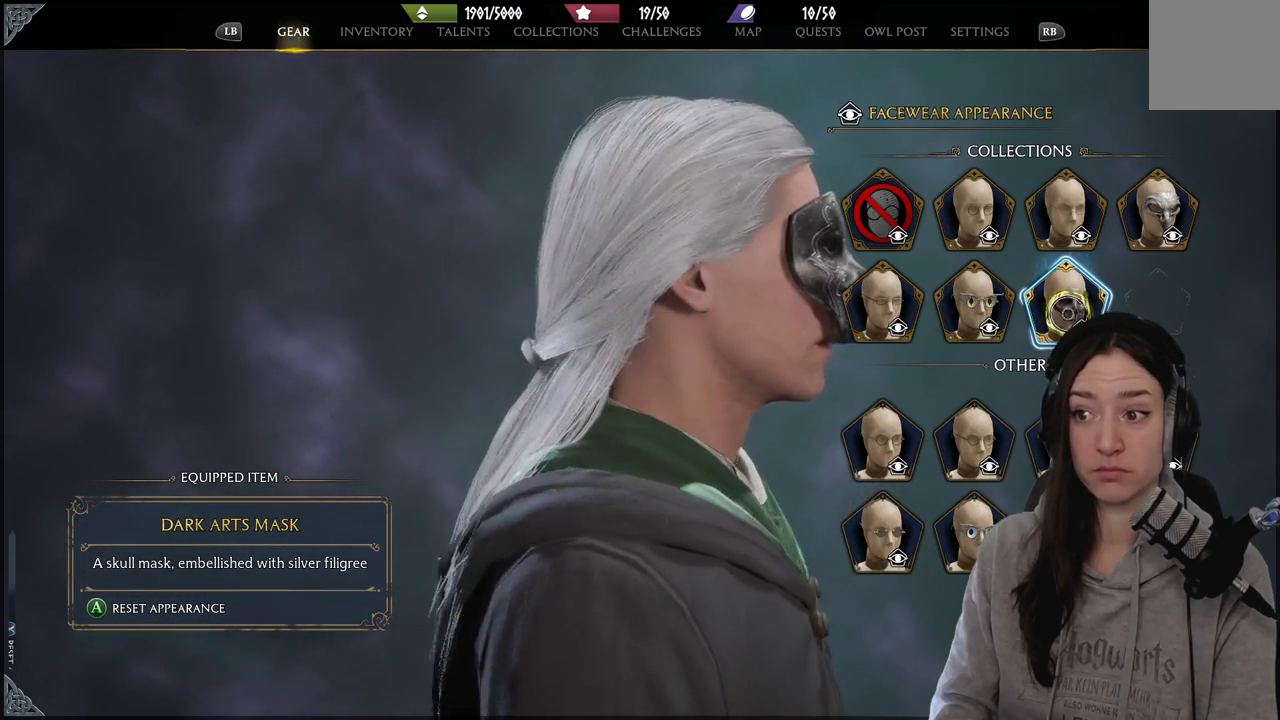
{"buttons": [], "left_stick": "left", "right_stick": "center", "events": [[83, "left_stick", "up-left"], [133, "right_stick", "center"], [350, "left_stick", "left"]]}
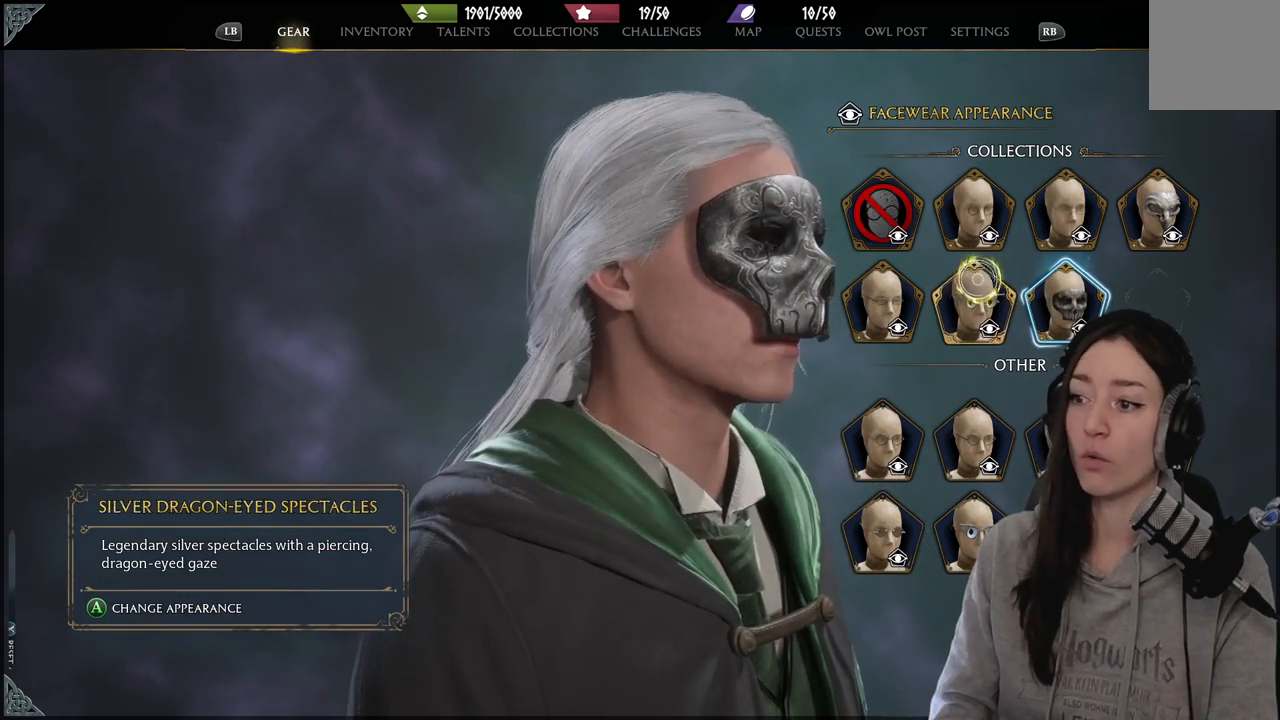
{"buttons": ["A"], "left_stick": "up-left", "right_stick": "center", "events": [[167, "left_stick", "up-left"], [500, "A", "down"]]}
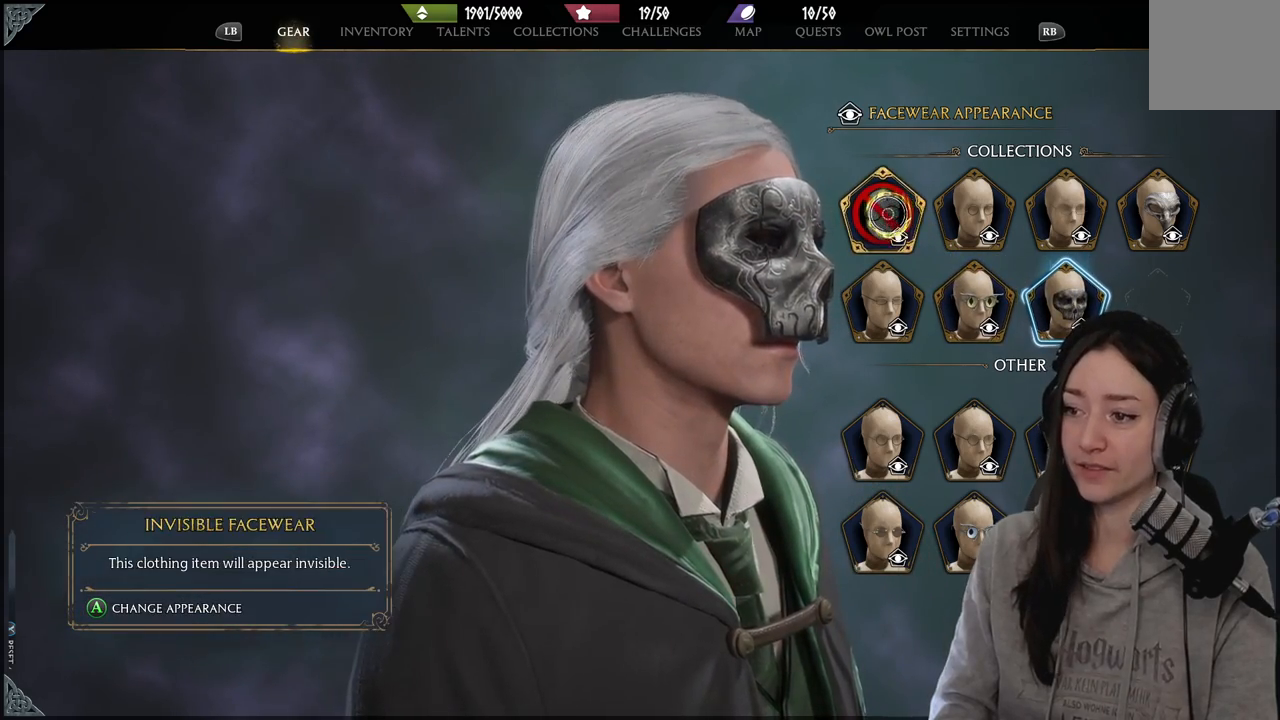
{"buttons": [], "left_stick": "down-left", "right_stick": "down-left", "events": [[67, "left_stick", "center"], [117, "A", "up"], [400, "left_stick", "down-left"], [500, "right_stick", "down-left"]]}
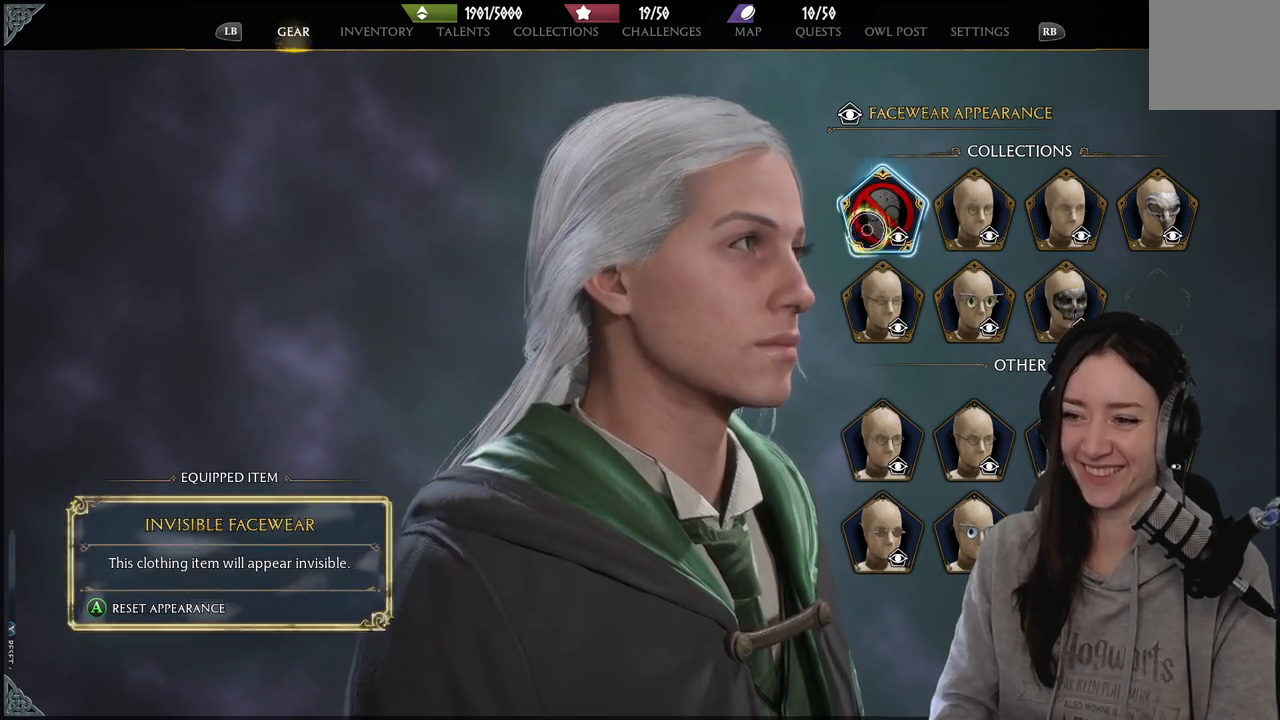
{"buttons": [], "left_stick": "down-left", "right_stick": "center", "events": [[400, "right_stick", "center"]]}
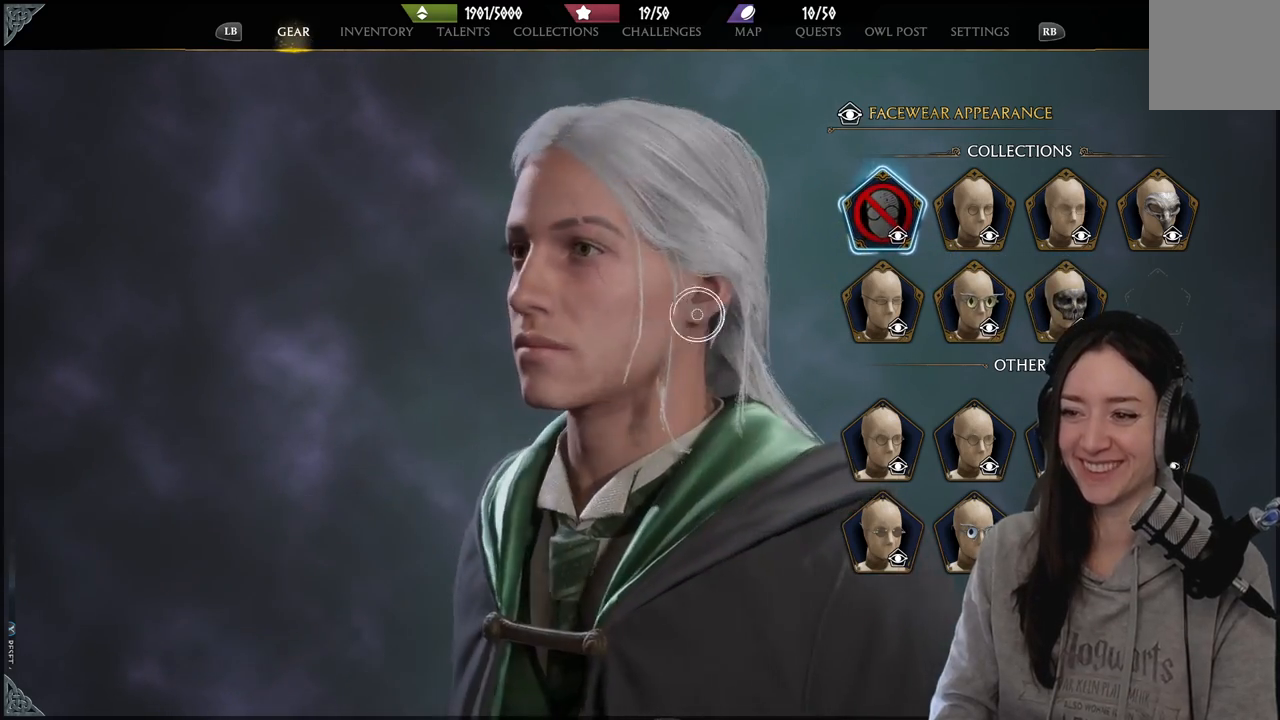
{"buttons": [], "left_stick": "down-left", "right_stick": "center", "events": [[67, "B", "down"], [167, "B", "up"]]}
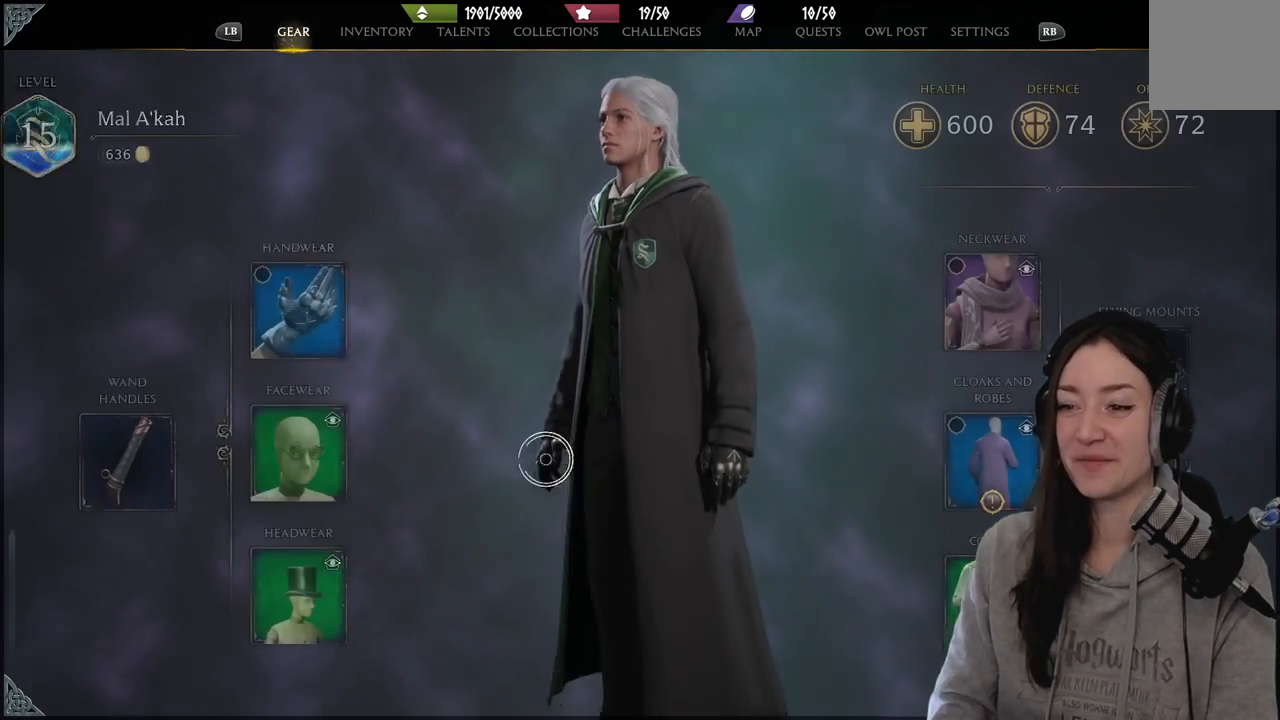
{"buttons": [], "left_stick": "down-left", "right_stick": "center", "events": []}
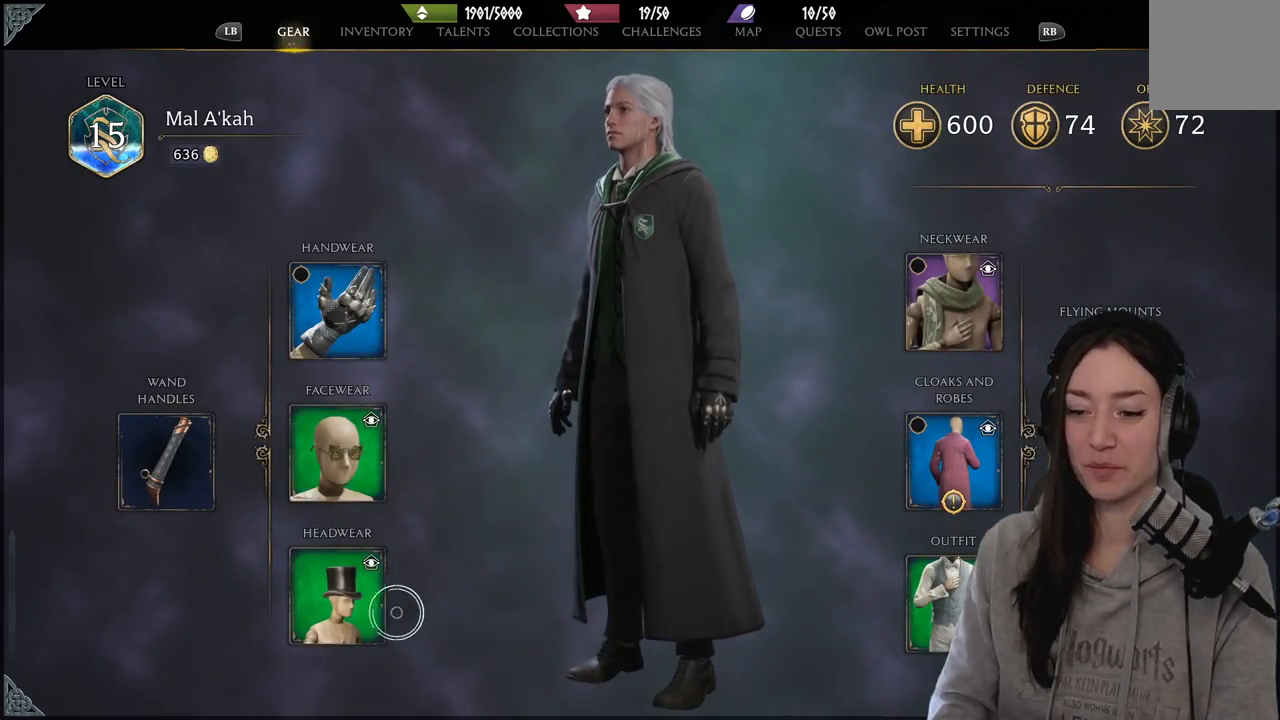
{"buttons": [], "left_stick": "right", "right_stick": "center", "events": [[317, "left_stick", "right"]]}
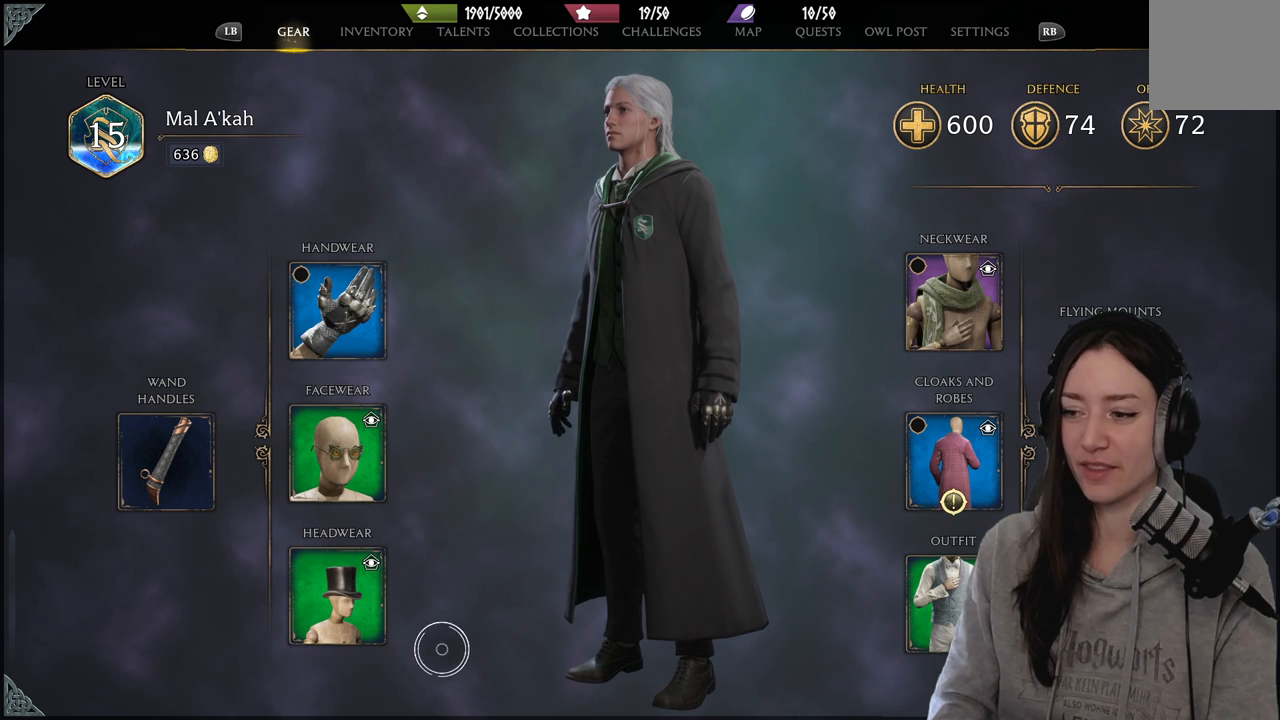
{"buttons": [], "left_stick": "right", "right_stick": "center", "events": []}
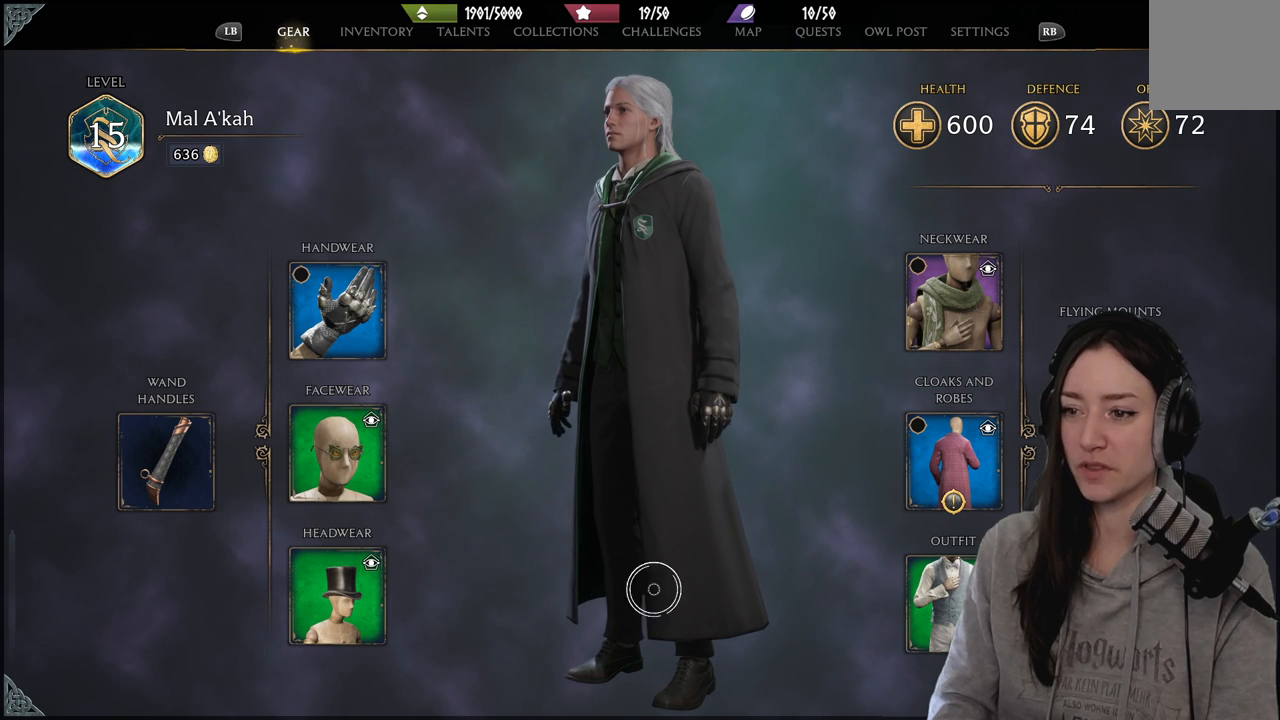
{"buttons": [], "left_stick": "up-right", "right_stick": "center", "events": [[300, "left_stick", "up-right"]]}